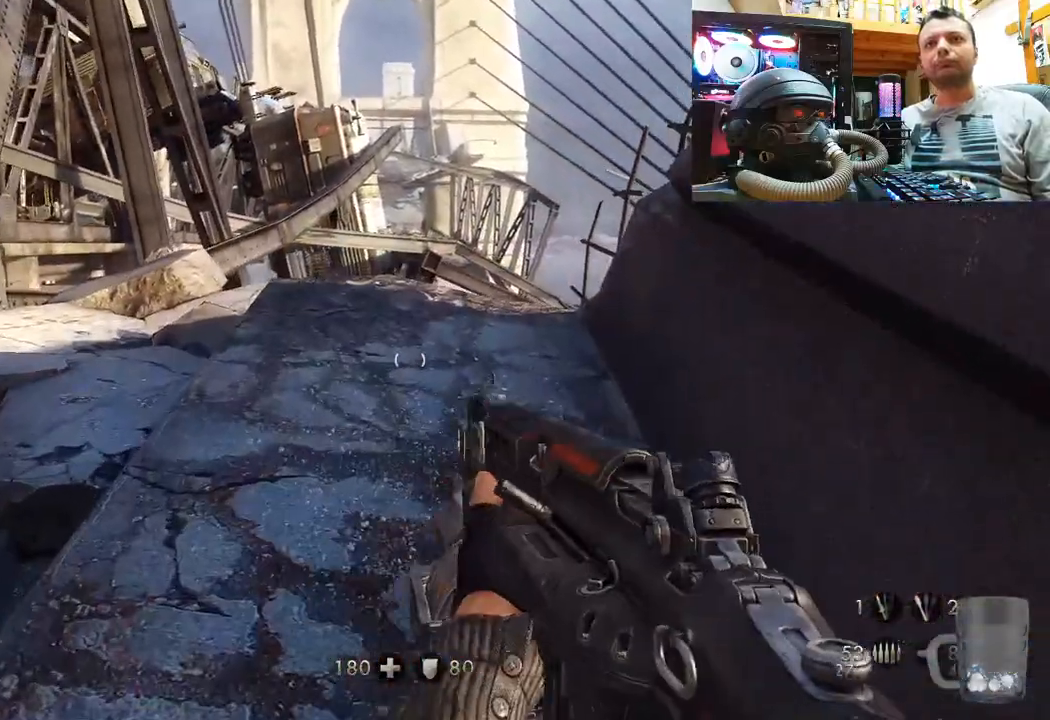
Gameplay with a controller (PlayStation layout); each line is a JSON object with the inputs held at the frame after it. "events" lists button and stick changes between this image and that frame as [ms after this image, input, new state], when the widget could be followed in between. Not read: L1 R1.
{"buttons": [], "left_stick": "up", "right_stick": "up-left", "events": [[67, "right_stick", "up"], [250, "right_stick", "center"], [317, "right_stick", "up-left"]]}
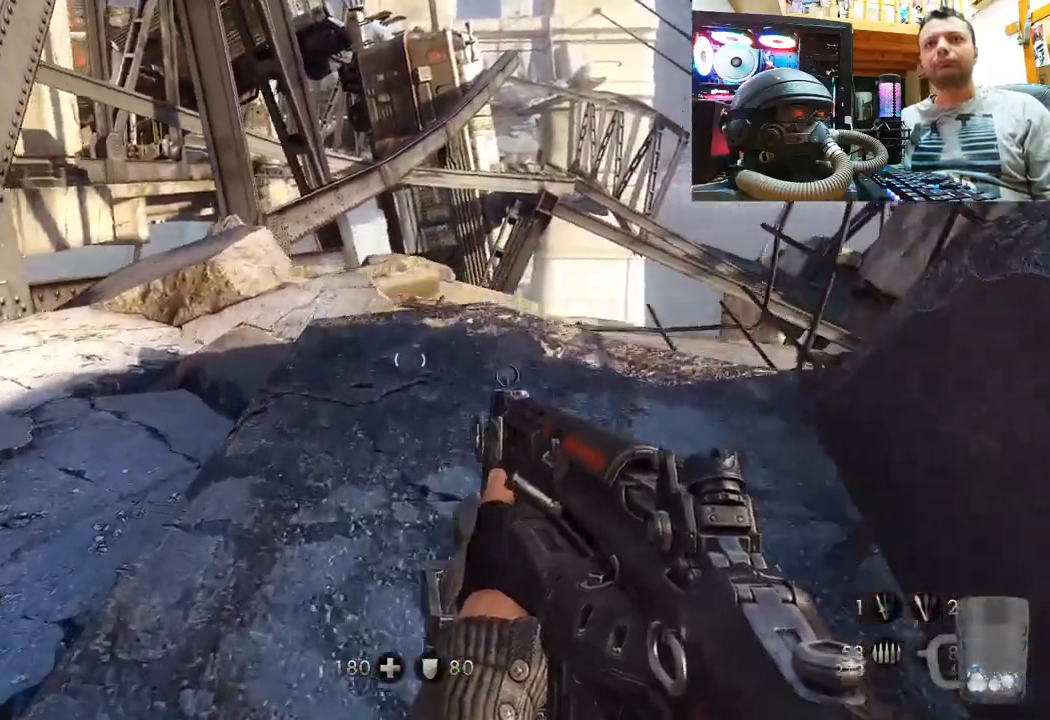
{"buttons": [], "left_stick": "up-right", "right_stick": "up-left", "events": [[133, "left_stick", "up-right"], [333, "right_stick", "down-left"], [500, "right_stick", "up-left"]]}
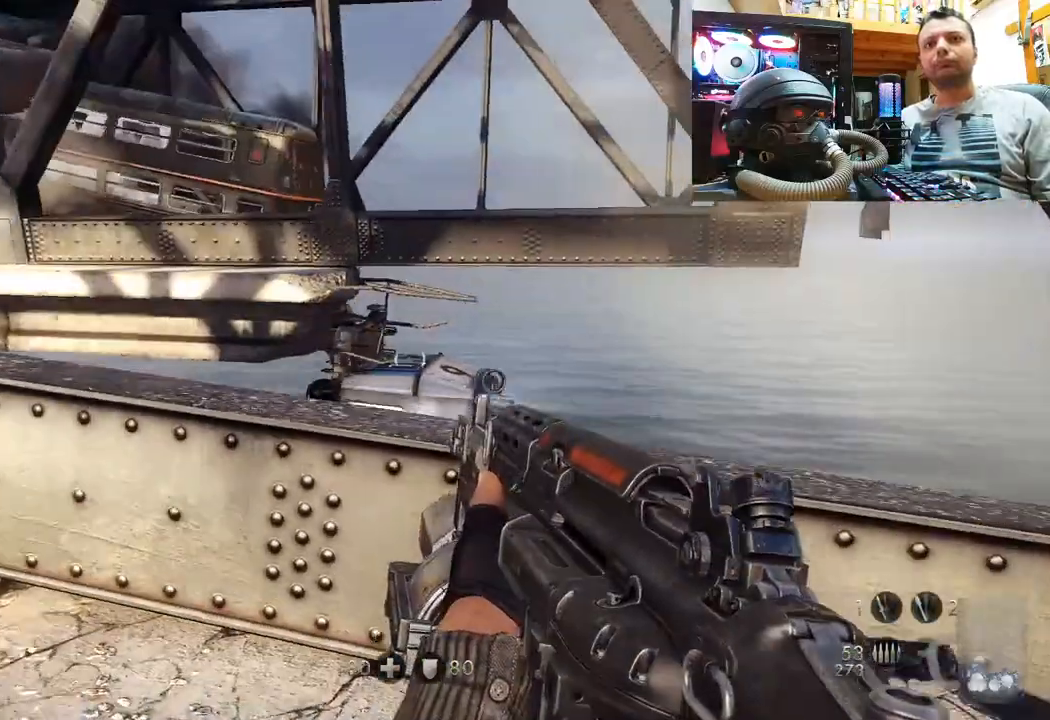
{"buttons": [], "left_stick": "center", "right_stick": "left", "events": [[33, "right_stick", "down-left"], [50, "right_stick", "up-left"], [100, "right_stick", "left"], [450, "left_stick", "center"]]}
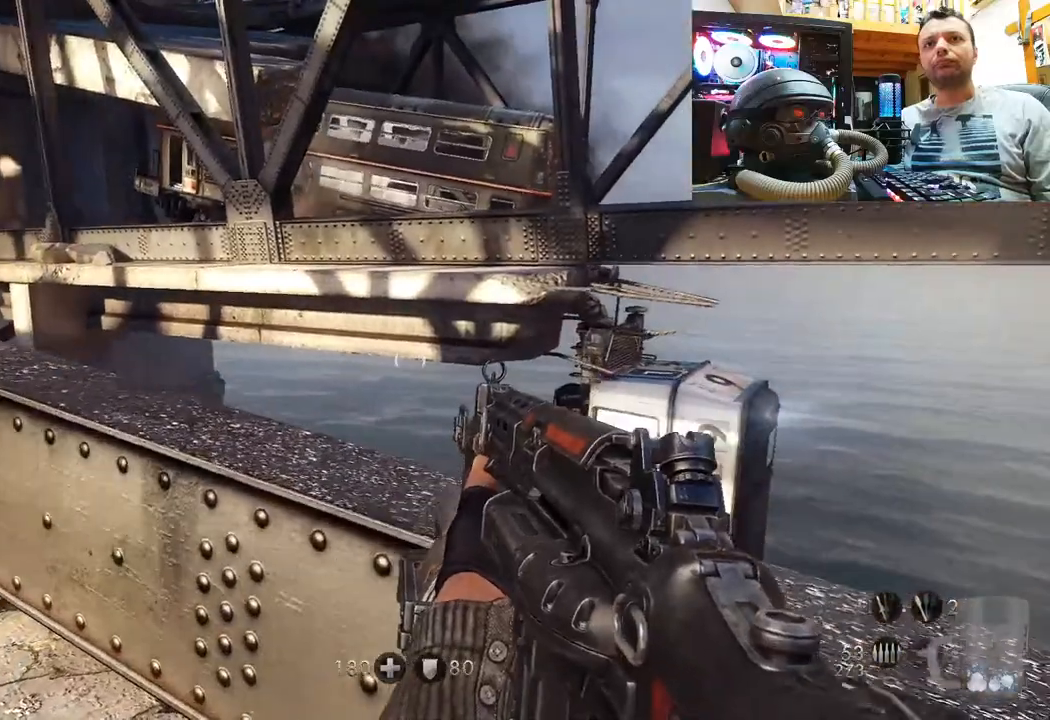
{"buttons": [], "left_stick": "center", "right_stick": "center", "events": [[50, "left_stick", "up-right"], [417, "right_stick", "center"], [467, "left_stick", "center"]]}
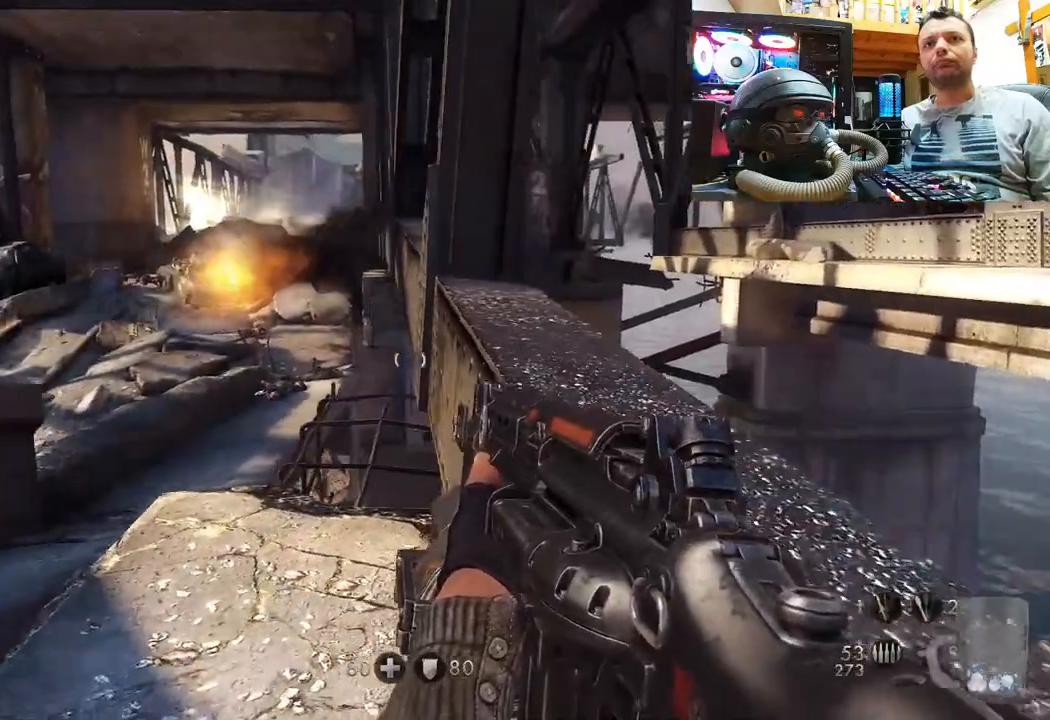
{"buttons": [], "left_stick": "center", "right_stick": "right", "events": [[100, "left_stick", "right"], [283, "left_stick", "center"], [383, "right_stick", "right"]]}
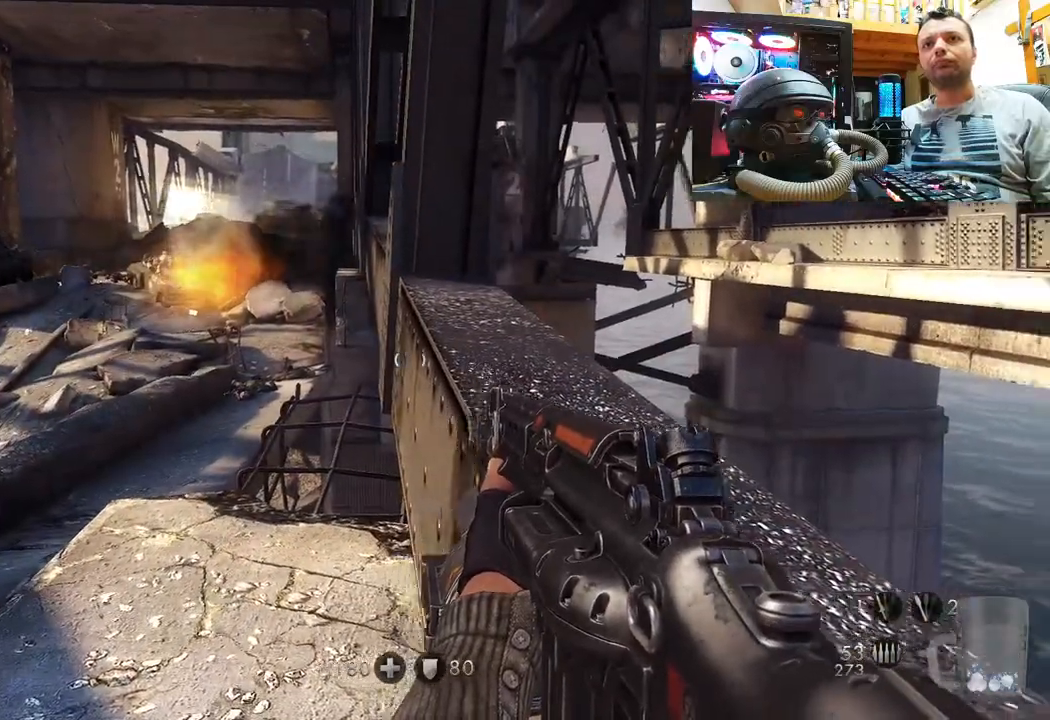
{"buttons": [], "left_stick": "center", "right_stick": "down-left", "events": [[367, "right_stick", "center"], [450, "right_stick", "down-left"]]}
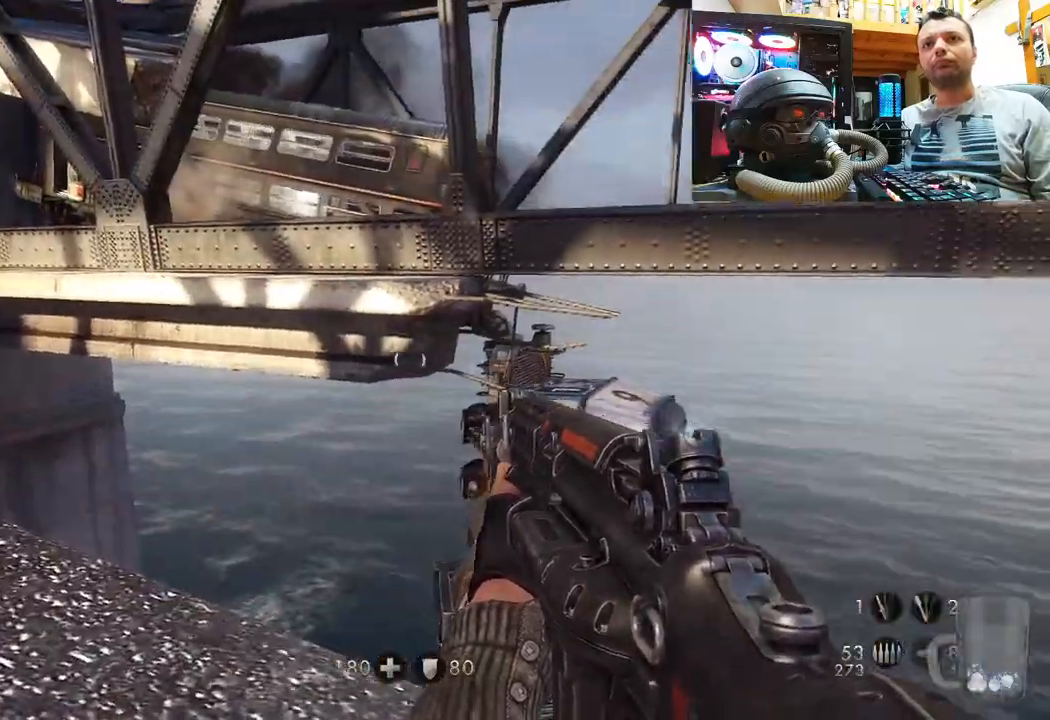
{"buttons": [], "left_stick": "center", "right_stick": "down", "events": [[383, "right_stick", "center"], [500, "right_stick", "down"]]}
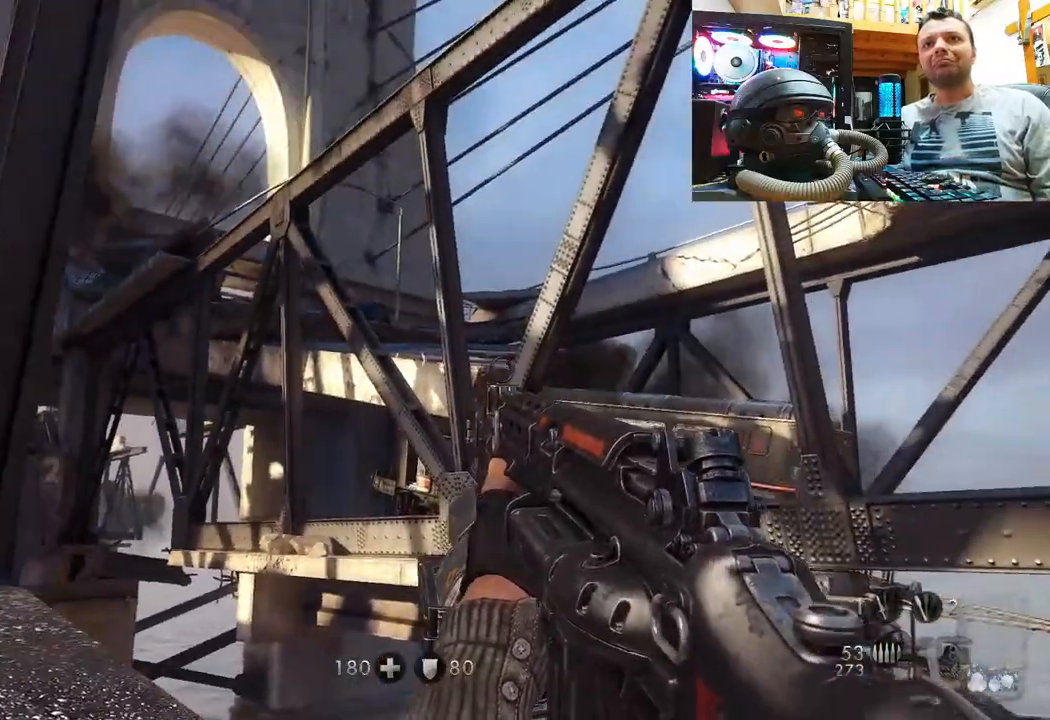
{"buttons": [], "left_stick": "center", "right_stick": "down", "events": [[117, "right_stick", "down-left"], [500, "right_stick", "down"]]}
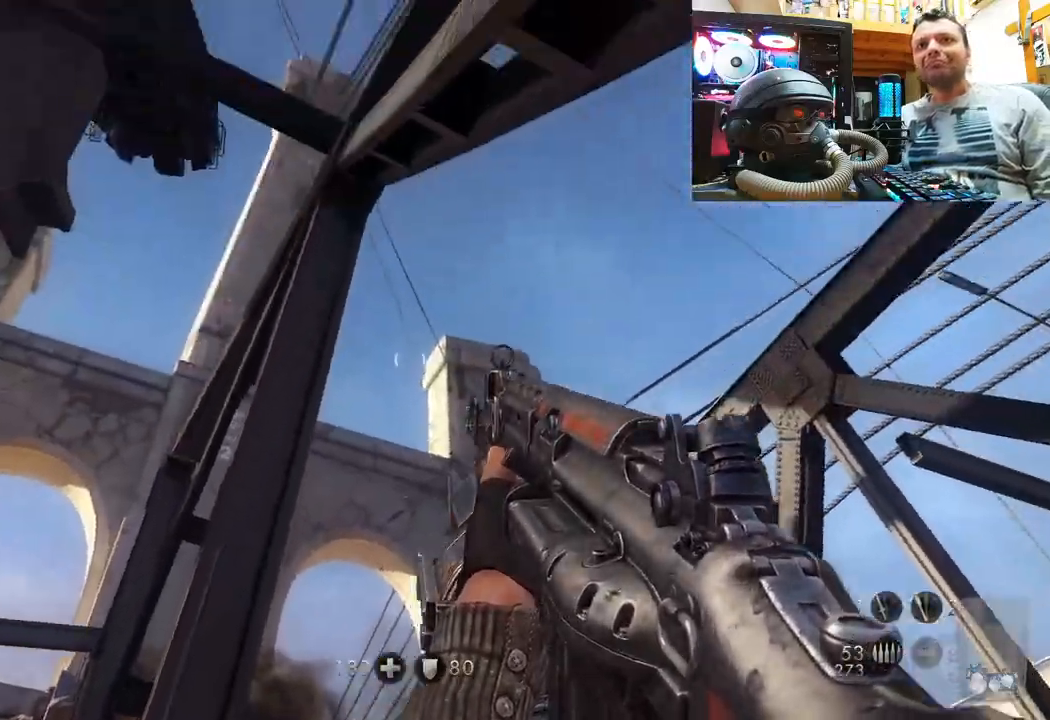
{"buttons": [], "left_stick": "center", "right_stick": "up-right", "events": [[17, "right_stick", "down-right"], [383, "right_stick", "right"], [483, "right_stick", "up-right"]]}
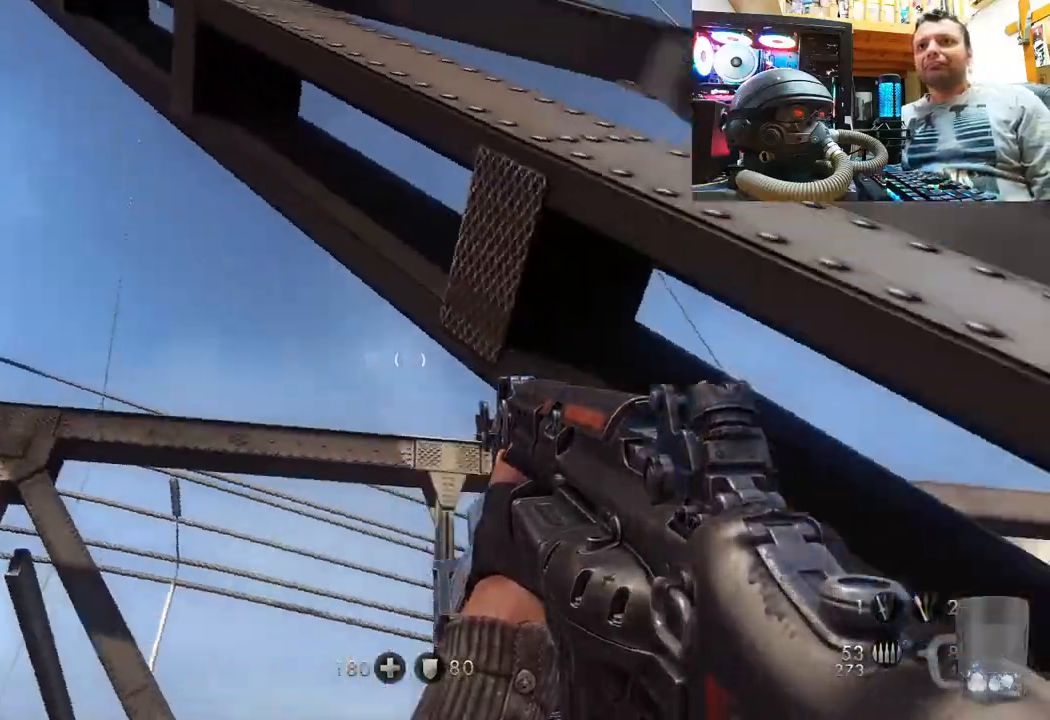
{"buttons": [], "left_stick": "center", "right_stick": "up-right", "events": []}
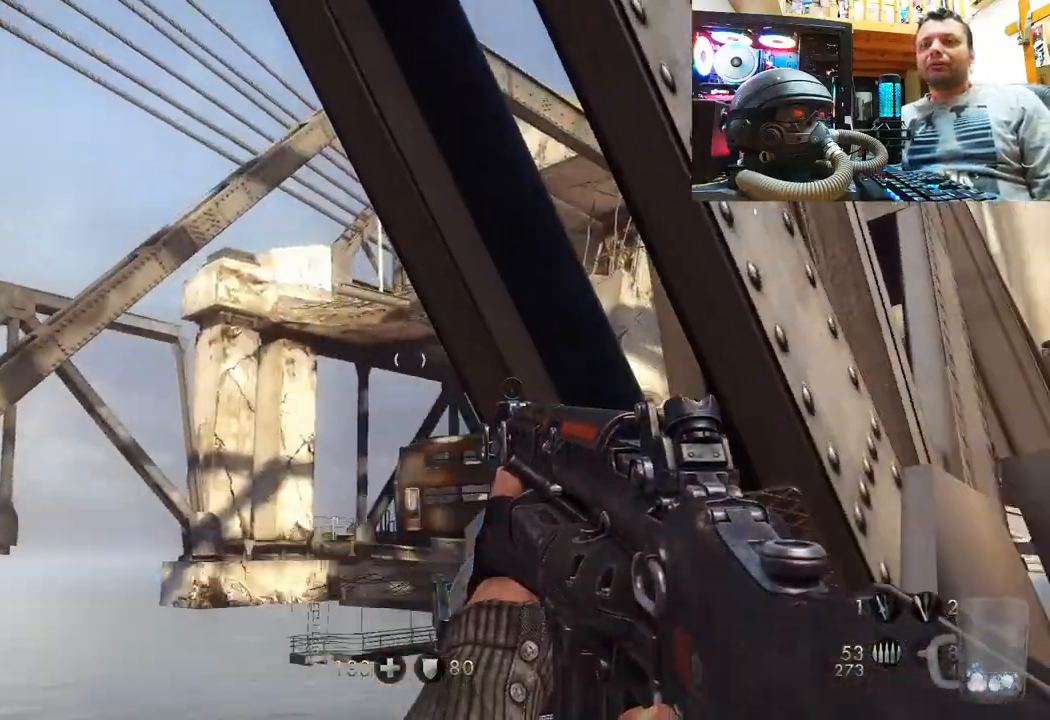
{"buttons": [], "left_stick": "center", "right_stick": "up-right", "events": []}
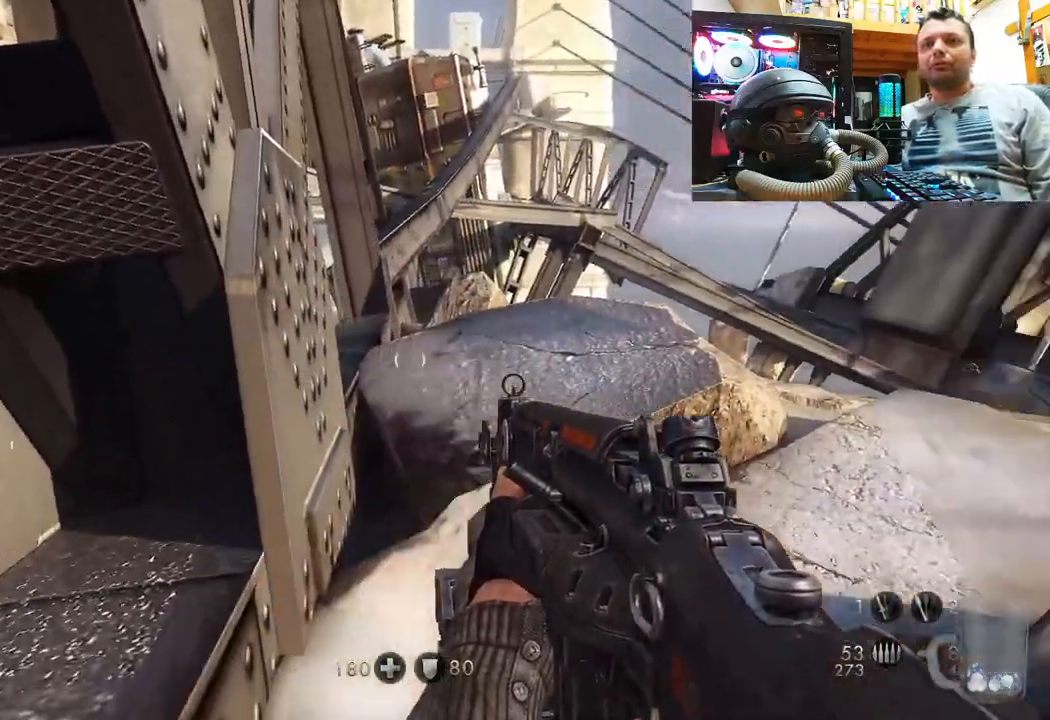
{"buttons": [], "left_stick": "up-right", "right_stick": "center", "events": [[33, "left_stick", "up-right"], [183, "right_stick", "up"], [217, "left_stick", "center"], [300, "right_stick", "center"], [383, "left_stick", "up-right"]]}
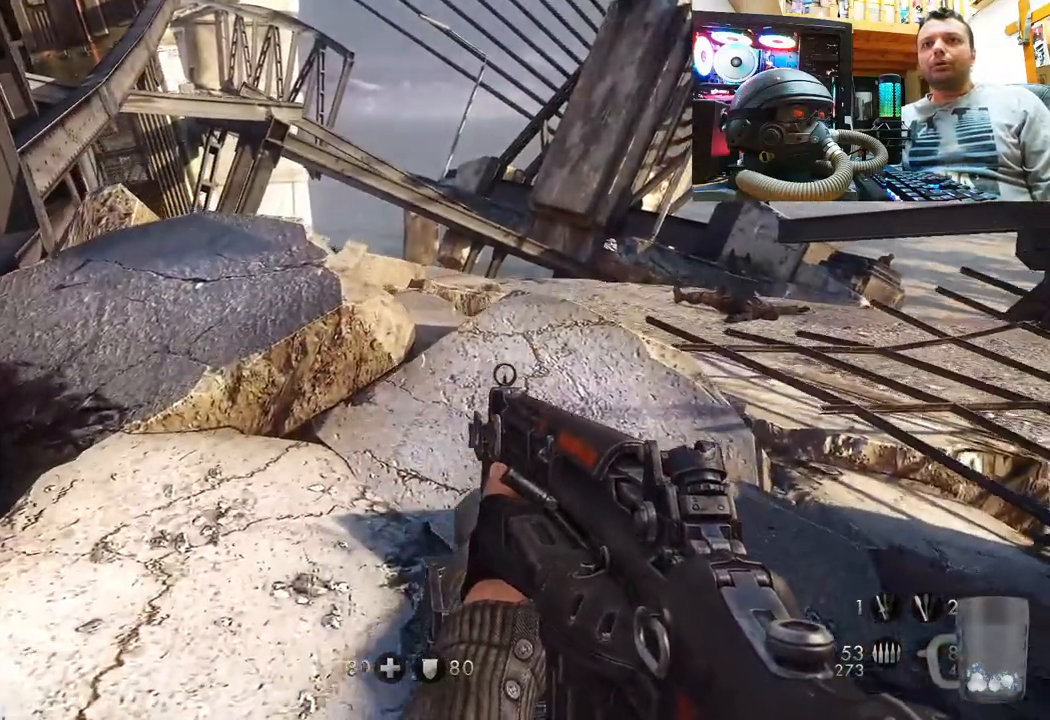
{"buttons": [], "left_stick": "up", "right_stick": "left", "events": [[33, "left_stick", "up"], [67, "right_stick", "up-left"], [283, "right_stick", "center"], [383, "right_stick", "left"]]}
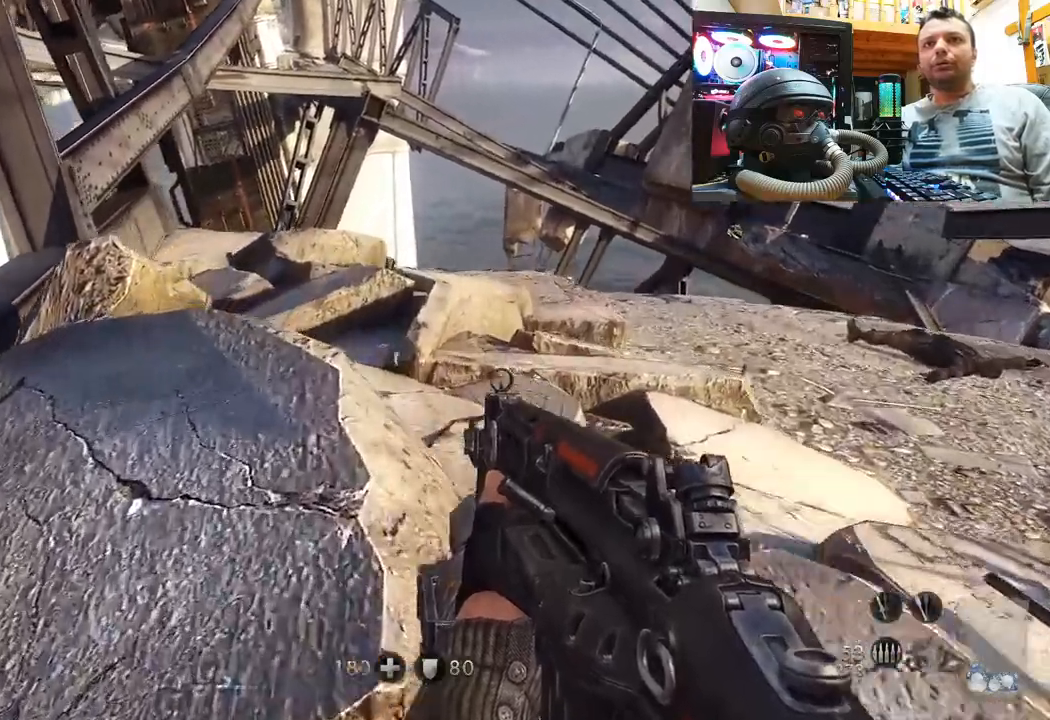
{"buttons": [], "left_stick": "up-left", "right_stick": "center", "events": [[167, "right_stick", "center"], [183, "left_stick", "up-left"]]}
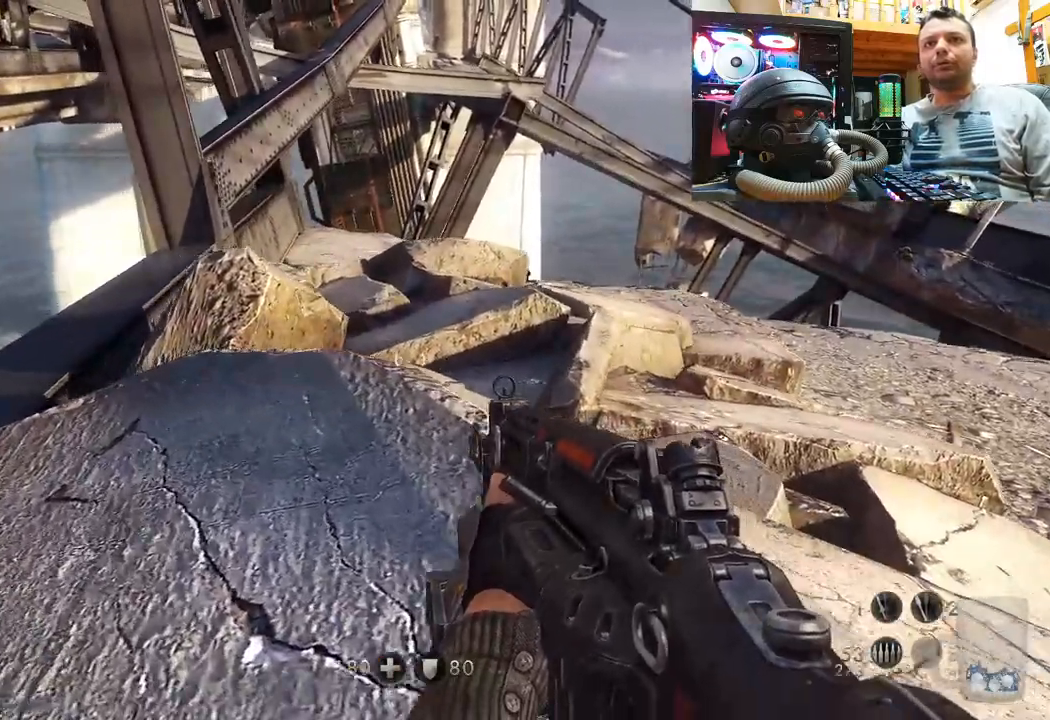
{"buttons": ["CROSS"], "left_stick": "up", "right_stick": "center", "events": [[150, "left_stick", "center"], [333, "left_stick", "up"], [400, "CROSS", "down"]]}
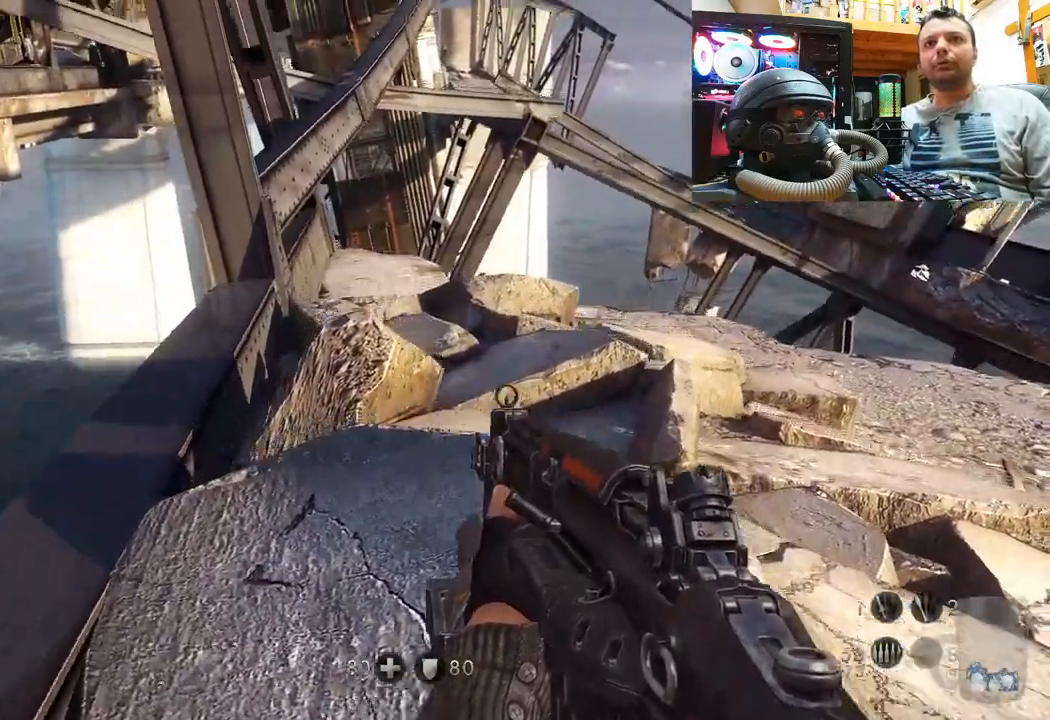
{"buttons": [], "left_stick": "up", "right_stick": "up-right", "events": [[100, "CROSS", "up"], [417, "right_stick", "up-right"]]}
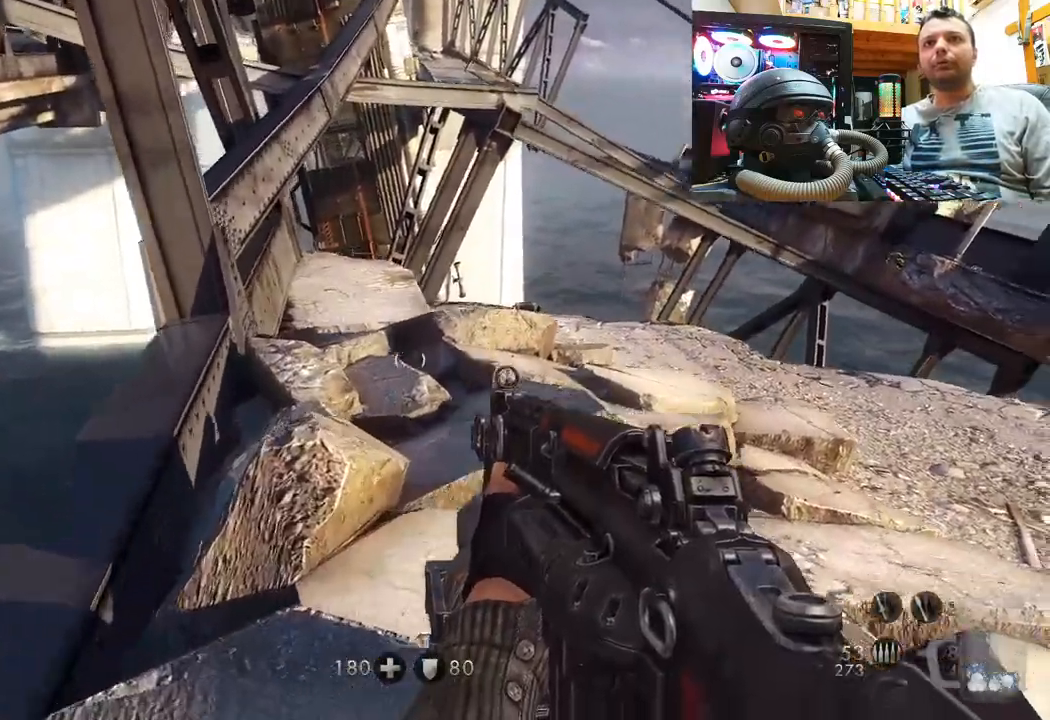
{"buttons": [], "left_stick": "center", "right_stick": "right", "events": [[67, "right_stick", "right"], [133, "left_stick", "up-left"], [283, "left_stick", "center"]]}
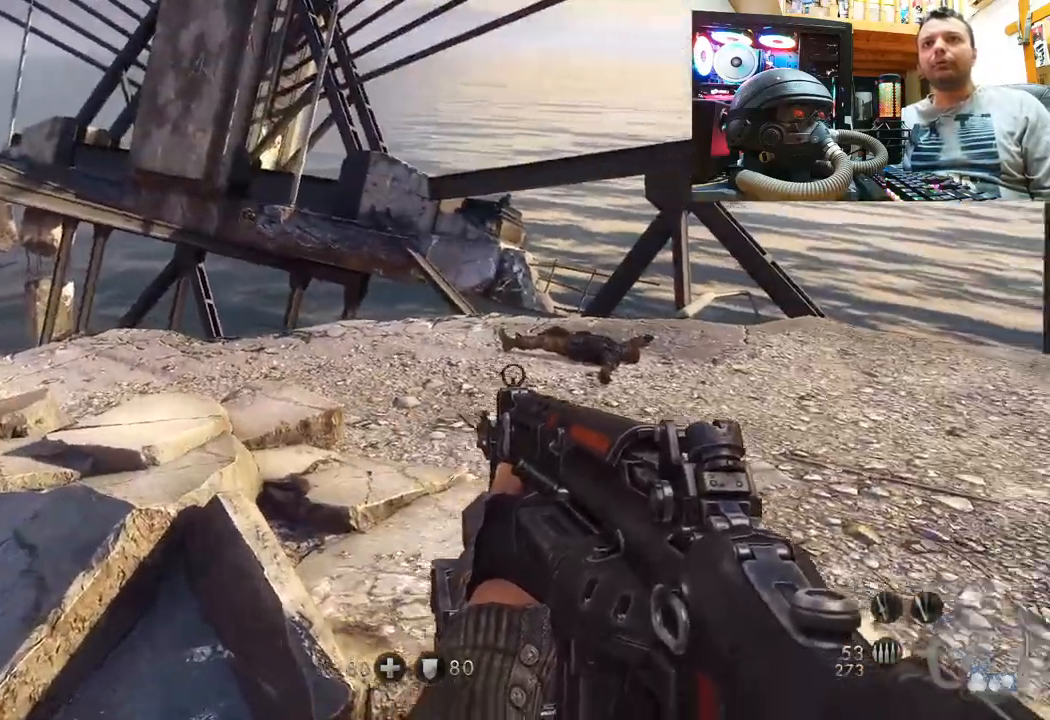
{"buttons": [], "left_stick": "center", "right_stick": "center", "events": [[500, "right_stick", "center"]]}
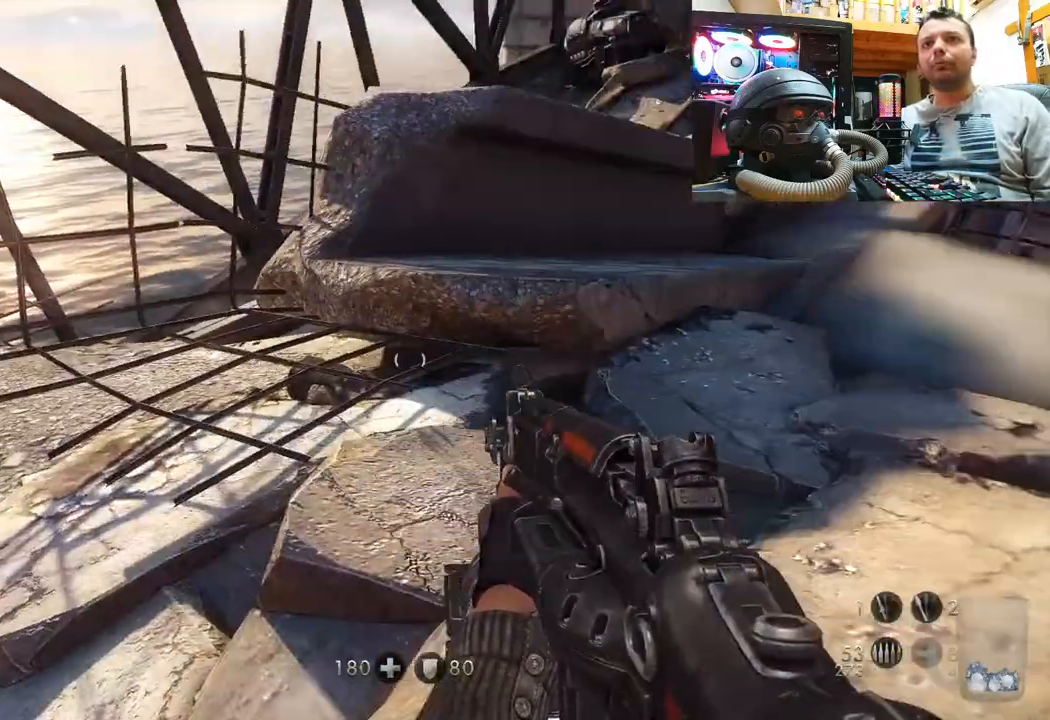
{"buttons": [], "left_stick": "up", "right_stick": "center", "events": [[150, "right_stick", "down-right"], [167, "left_stick", "up"], [467, "right_stick", "center"]]}
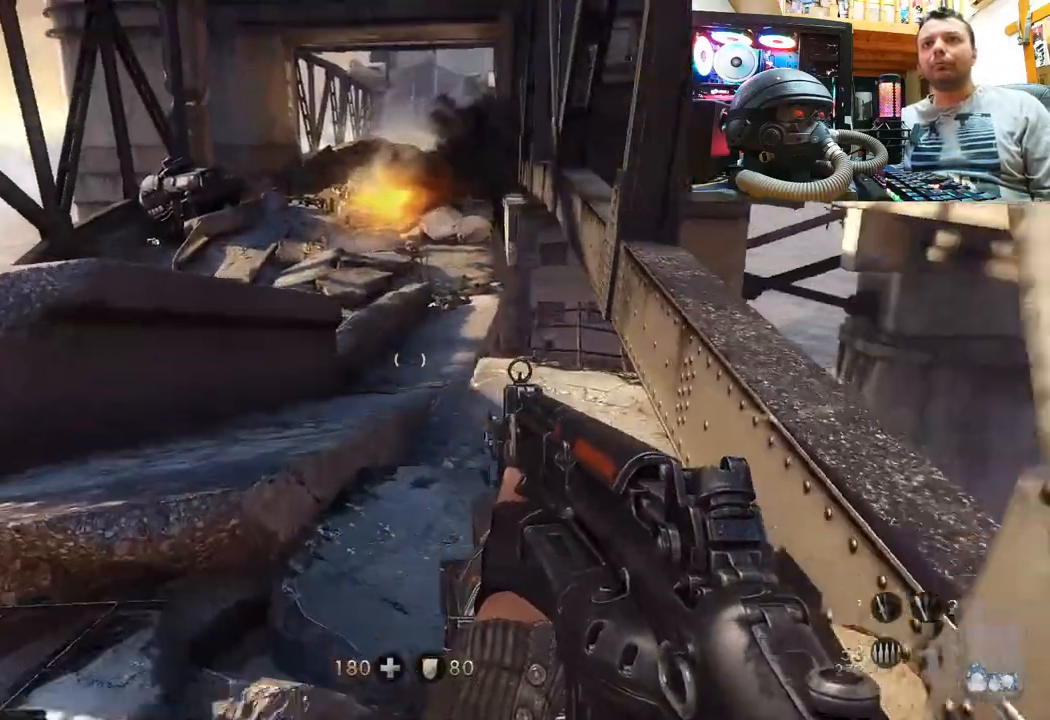
{"buttons": ["CROSS"], "left_stick": "up", "right_stick": "center", "events": [[317, "left_stick", "center"], [367, "left_stick", "up"], [500, "CROSS", "down"]]}
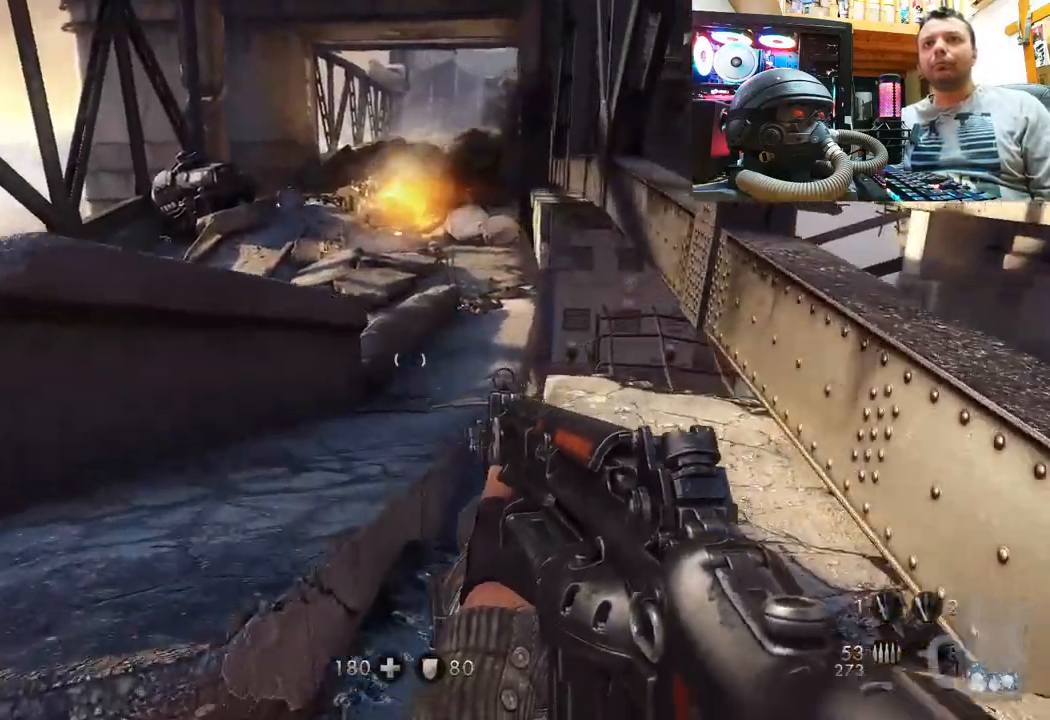
{"buttons": [], "left_stick": "up-left", "right_stick": "up-left", "events": [[17, "left_stick", "up-left"], [183, "CROSS", "up"], [350, "right_stick", "up-left"]]}
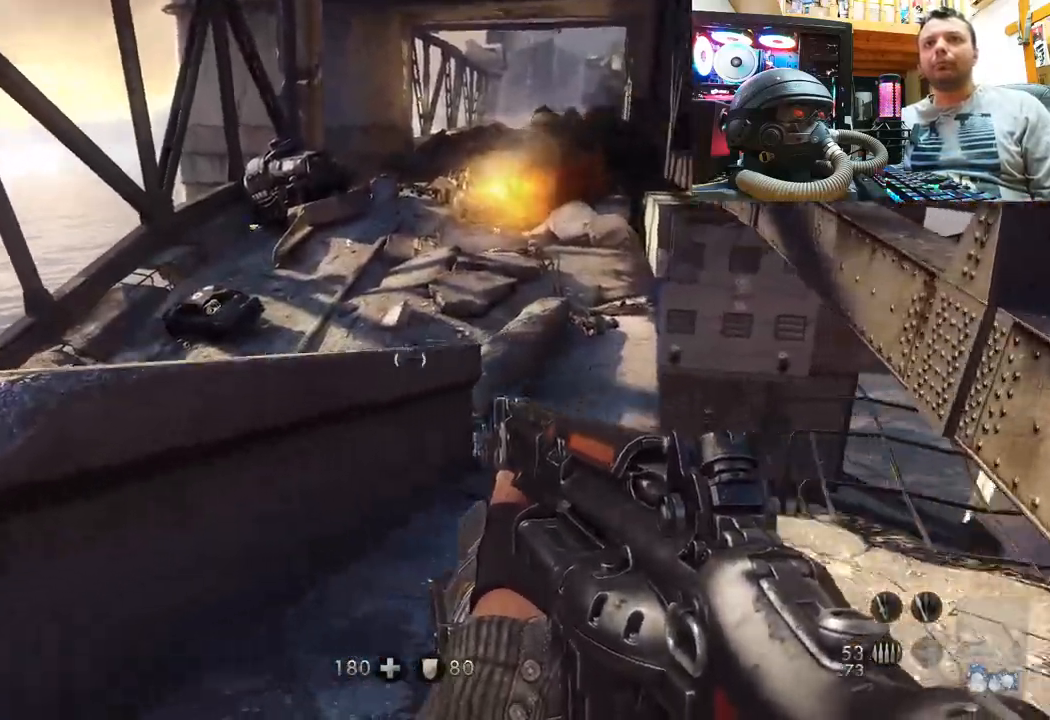
{"buttons": [], "left_stick": "center", "right_stick": "up-left", "events": [[183, "right_stick", "center"], [433, "left_stick", "center"], [483, "right_stick", "up-left"]]}
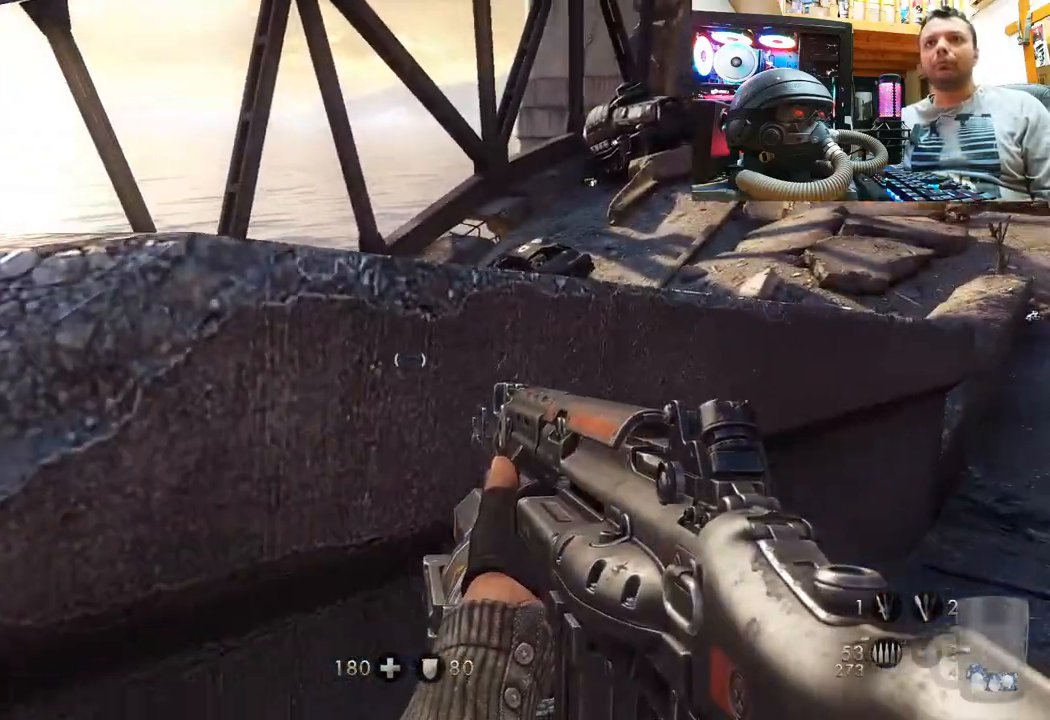
{"buttons": ["CROSS"], "left_stick": "center", "right_stick": "center", "events": [[17, "right_stick", "left"], [317, "right_stick", "center"], [400, "CROSS", "down"]]}
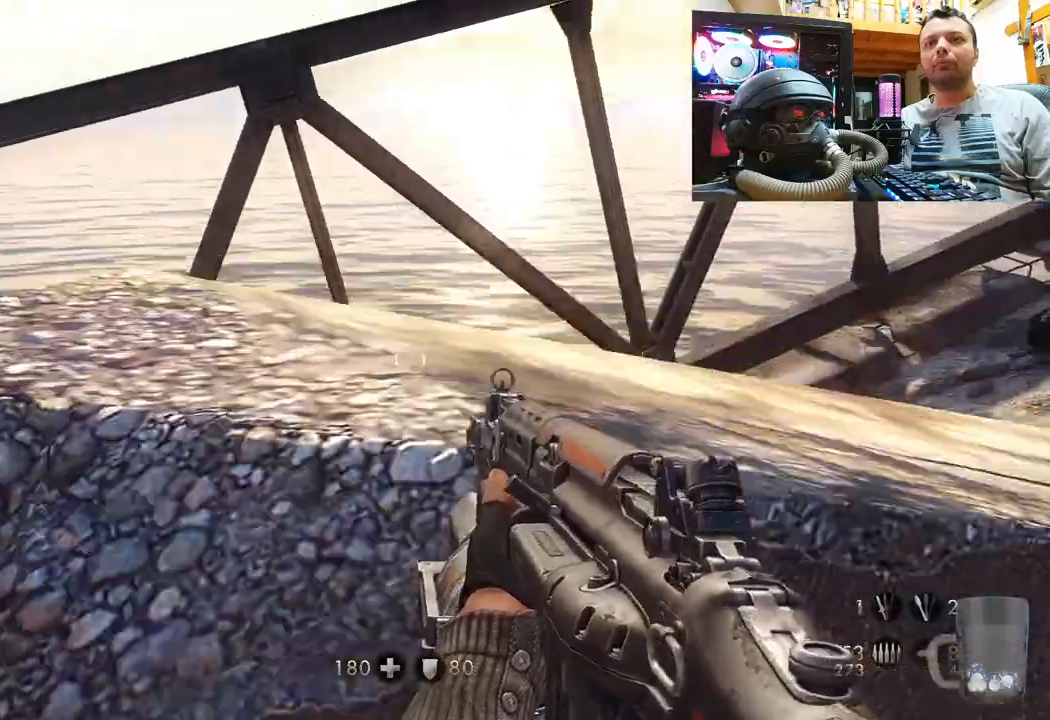
{"buttons": [], "left_stick": "up-left", "right_stick": "left", "events": [[133, "left_stick", "up-left"], [150, "CROSS", "up"], [267, "right_stick", "left"], [367, "left_stick", "left"], [500, "left_stick", "up-left"]]}
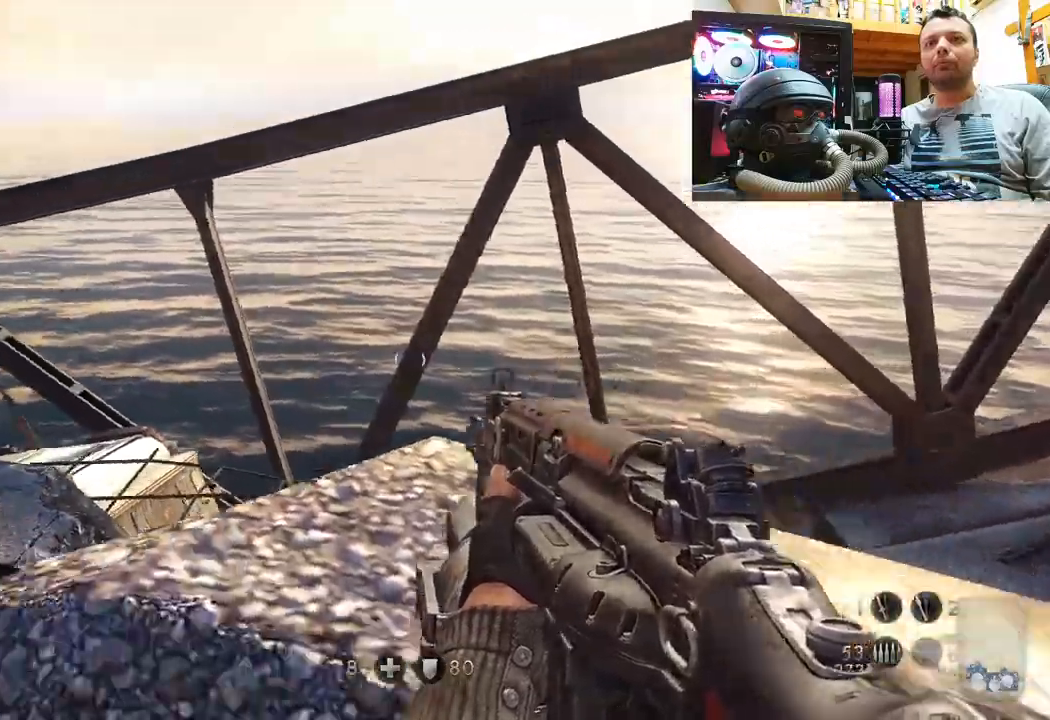
{"buttons": [], "left_stick": "center", "right_stick": "up-left", "events": [[117, "right_stick", "center"], [267, "right_stick", "up-left"], [350, "left_stick", "center"]]}
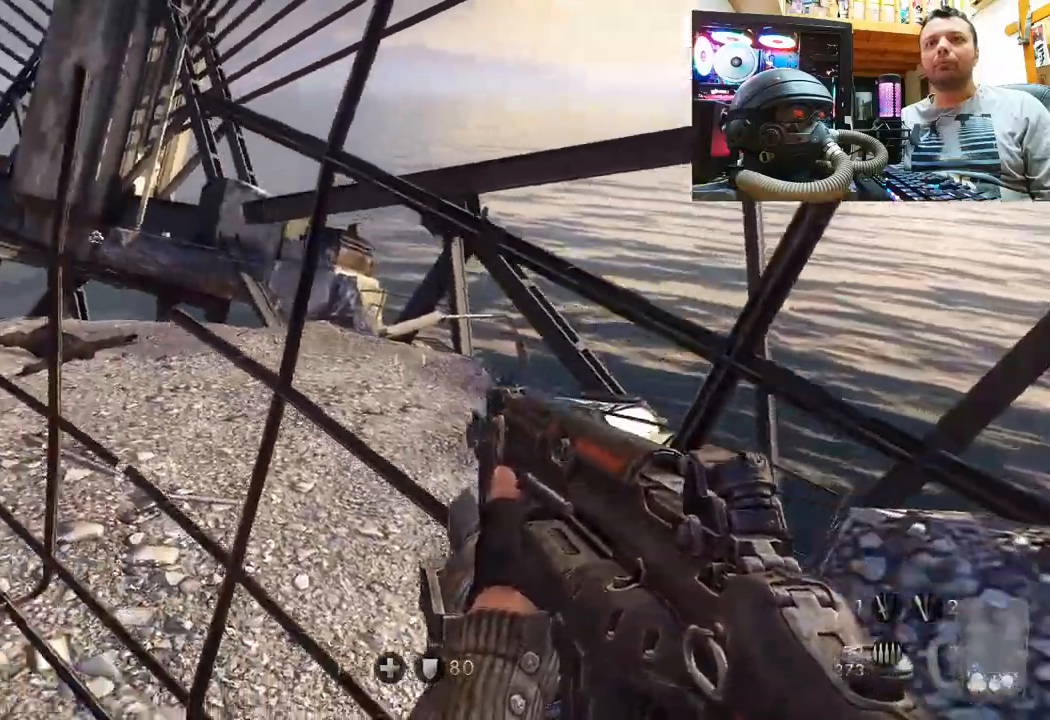
{"buttons": [], "left_stick": "up-left", "right_stick": "center", "events": [[133, "left_stick", "up-left"], [217, "right_stick", "center"]]}
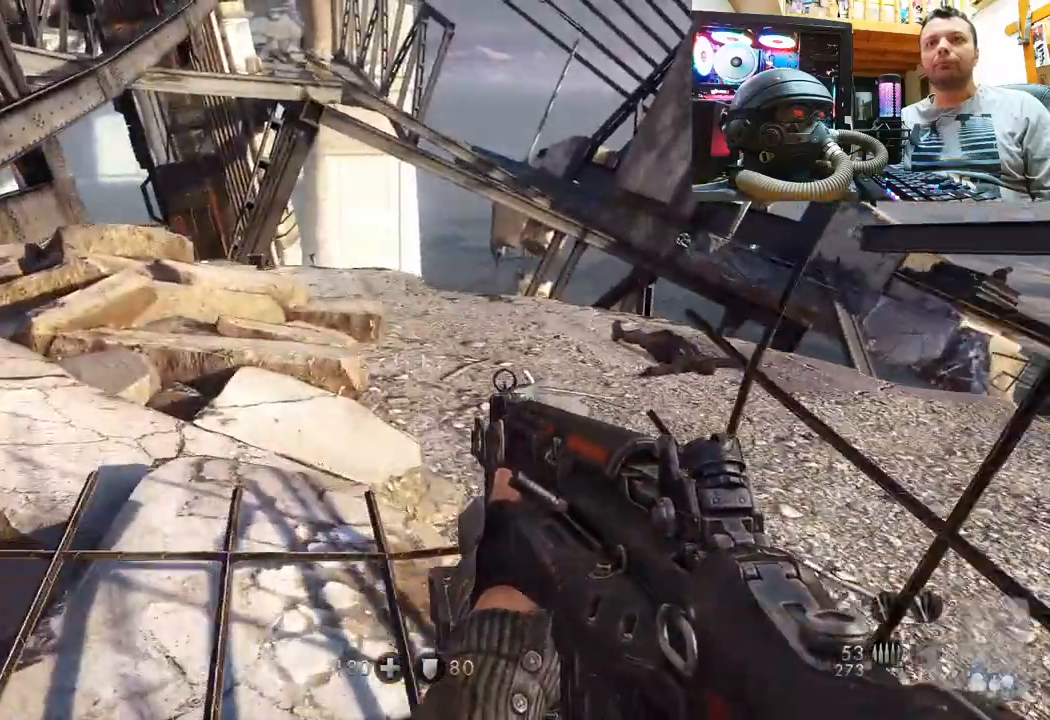
{"buttons": [], "left_stick": "up-left", "right_stick": "center", "events": []}